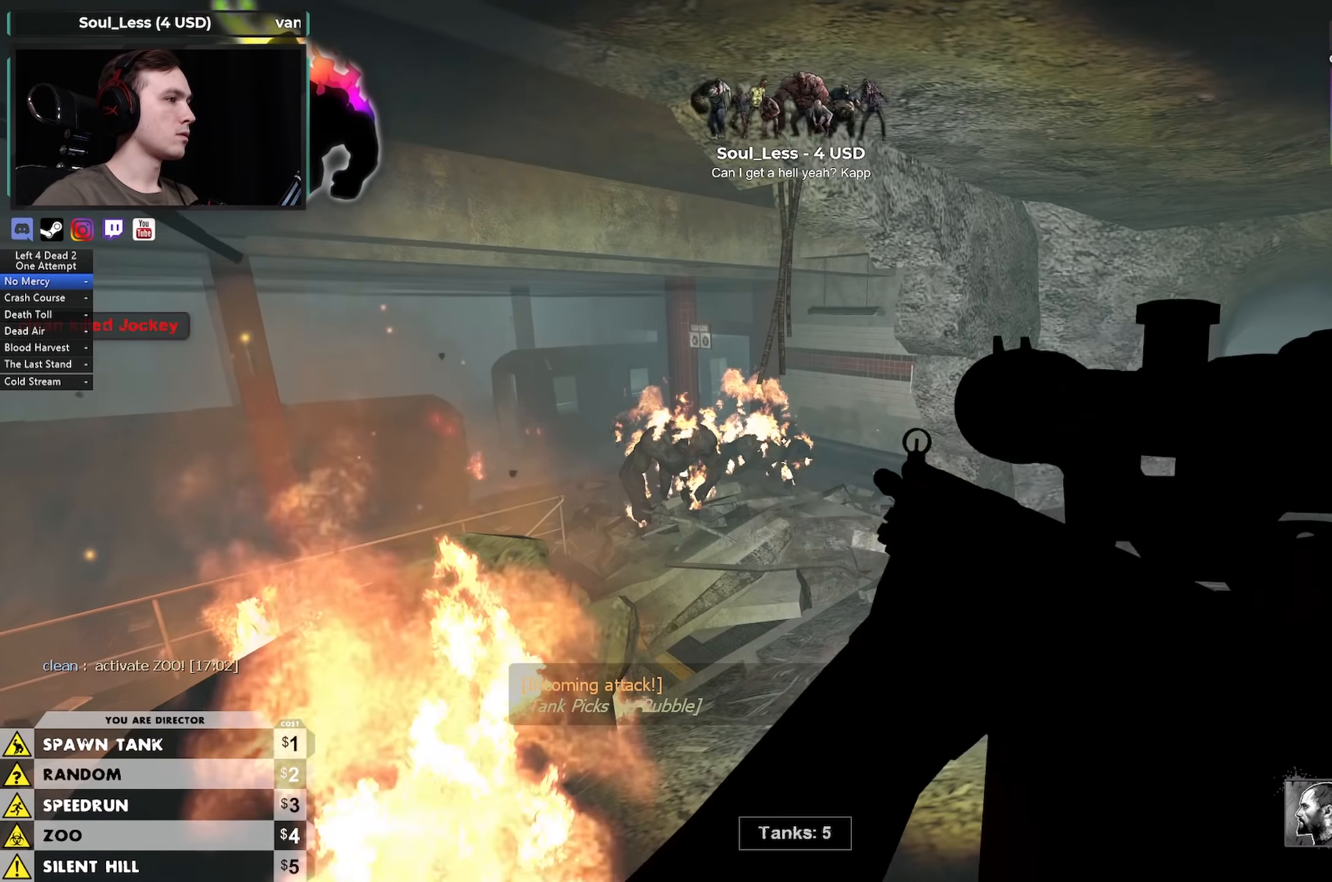
Gameplay with keyboard and mouse; each line is a JSON object with the keys and mouse buttons held at the frame after it. "events" lists presses ("down") and releases ("up") of "1", "2", "3", "4", "a", "alt", "ctrl", "d", "e", "f", "q", "r", "s", "shift", "space", "tab", "w", "mouse_left", "mouse_wheel" and "mouse_right" between this image and that frame as [ms after this image, input, new state], when the widget could be followed in between. "mouse_left", "mouse_wheel", "mouse_right" = the "left", "wheel", "right" buttons of the "mouse" list. No other keys are recorded. "wheel" means that the mouse wheel is clicked or scrolled. Not read: mouse_move.
{"keys": ["shift"], "mouse": ["left"], "events": [[34, "a", "up"], [117, "mouse_left", "up"], [117, "shift", "down"], [267, "mouse_left", "down"], [417, "mouse_left", "up"], [500, "mouse_left", "down"]]}
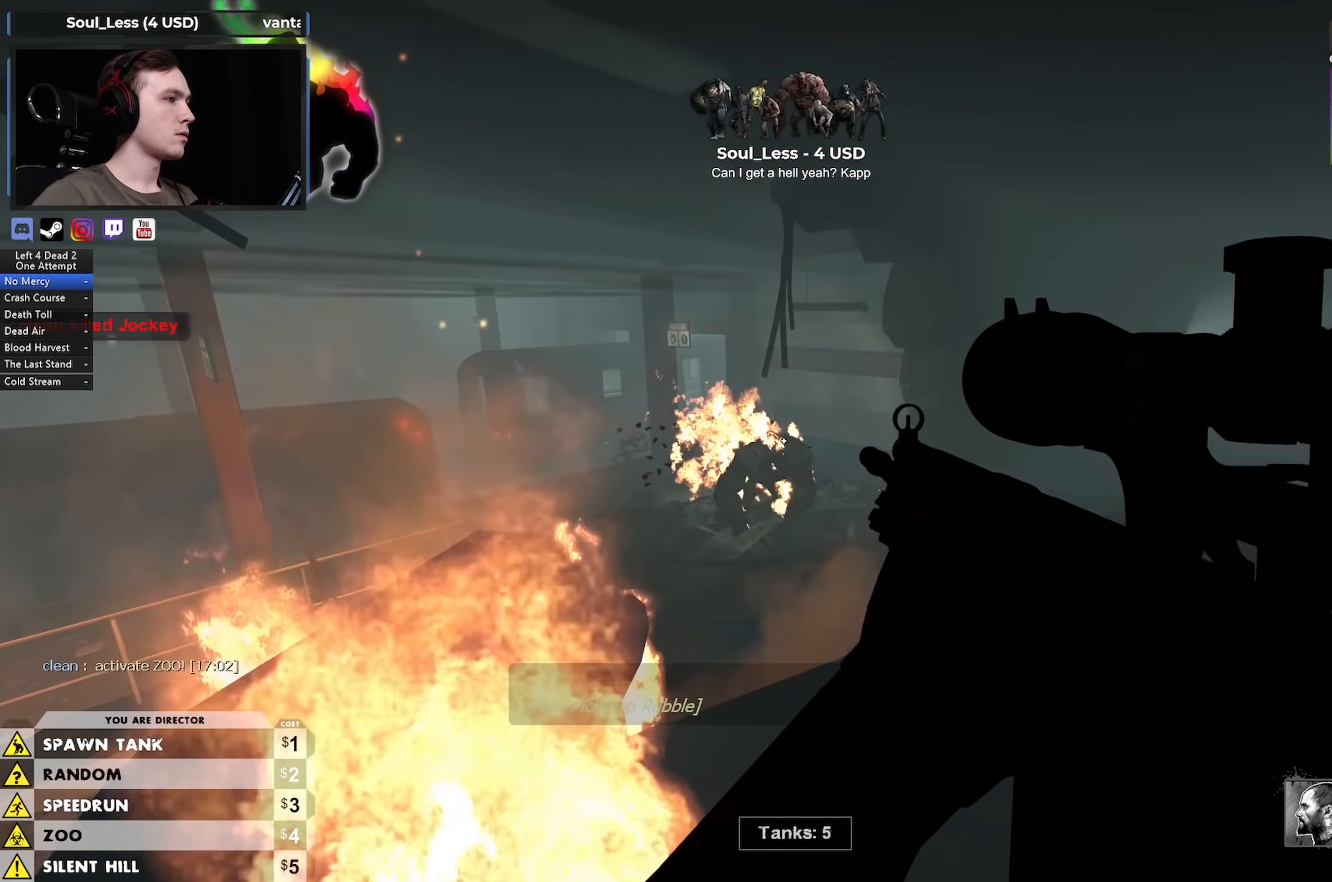
{"keys": ["a"], "mouse": [], "events": [[100, "shift", "up"], [150, "a", "down"], [234, "s", "down"], [417, "mouse_left", "up"], [417, "s", "up"]]}
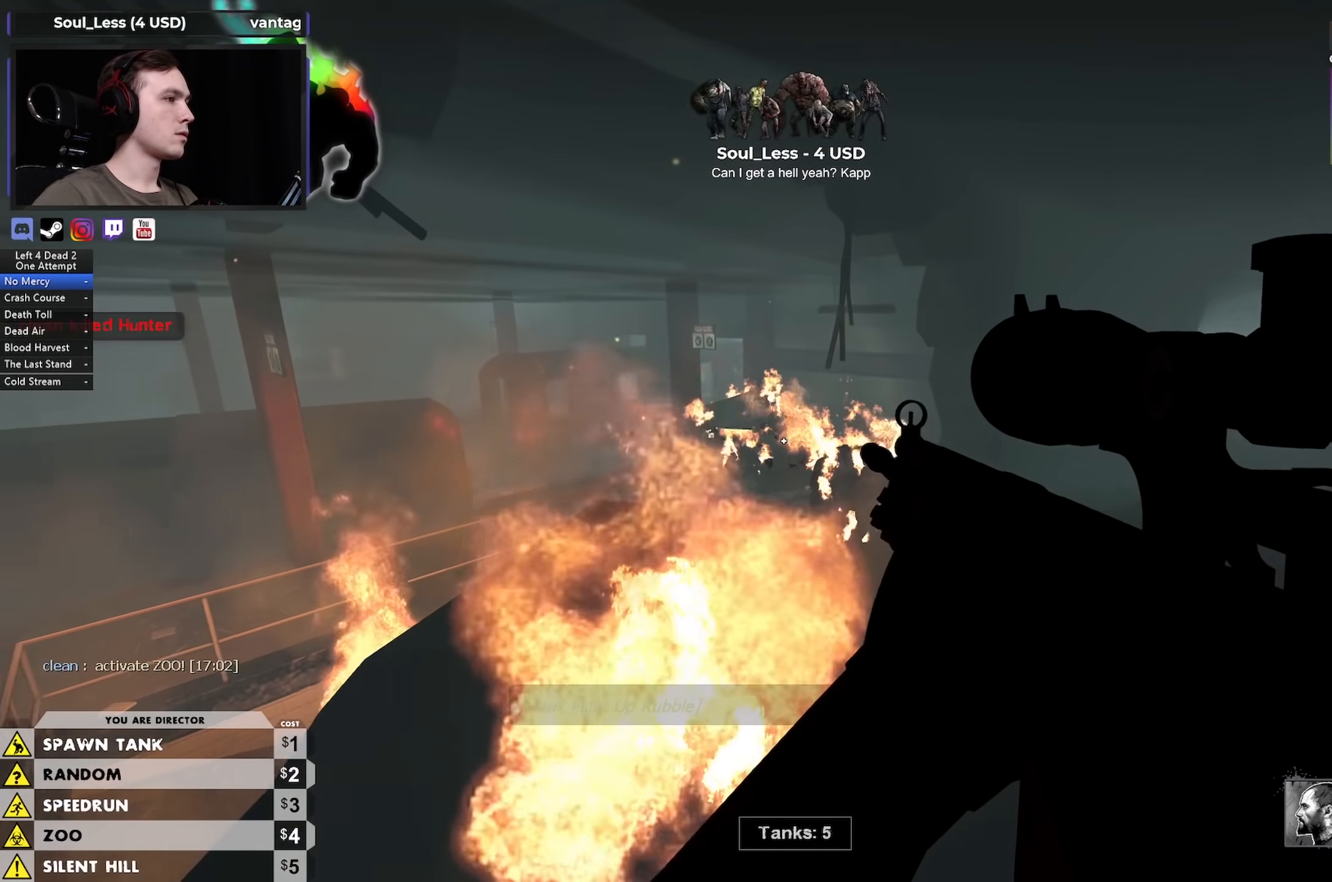
{"keys": ["a"], "mouse": [], "events": [[217, "w", "down"], [484, "w", "up"]]}
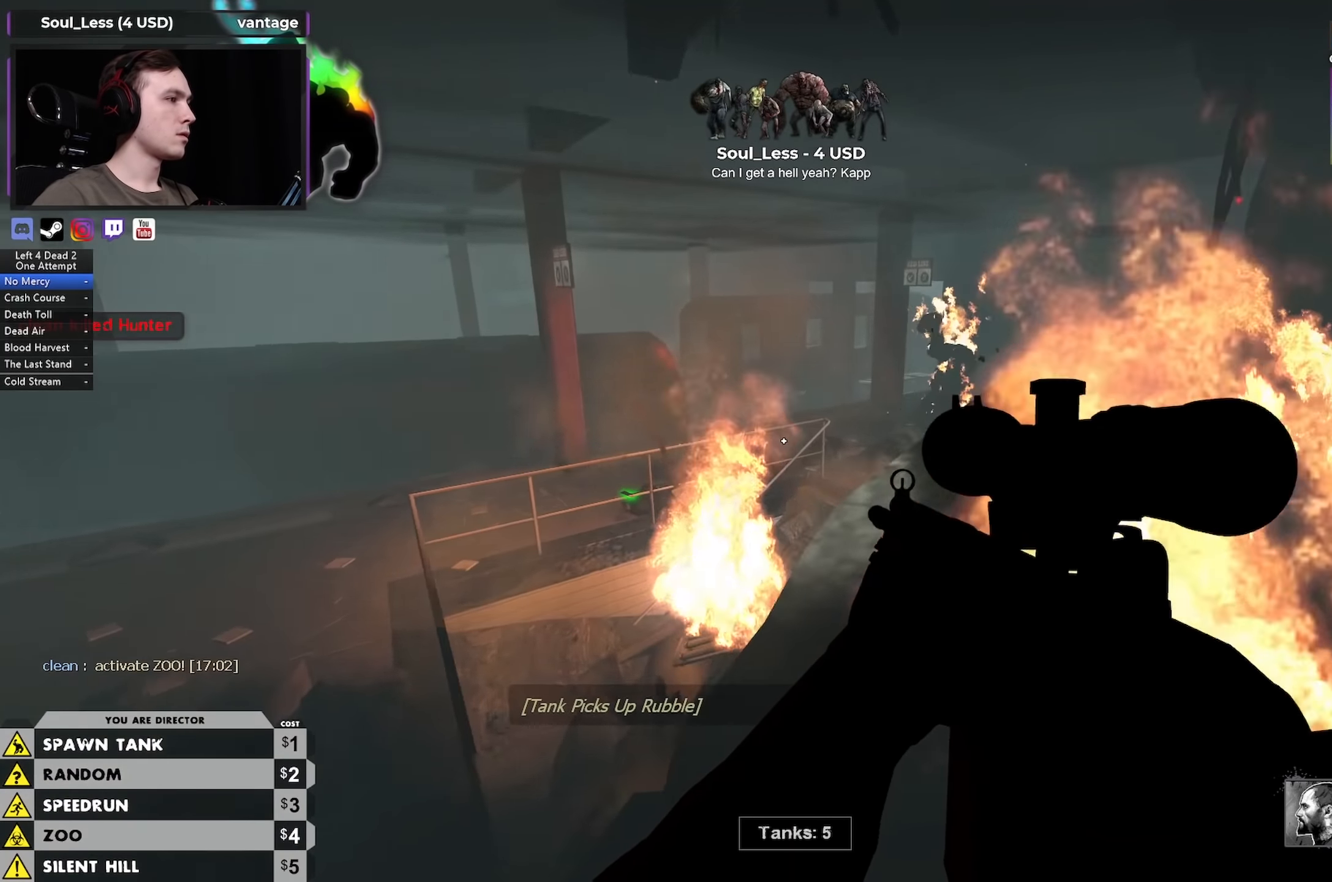
{"keys": ["d"], "mouse": [], "events": [[84, "w", "down"], [267, "w", "up"], [400, "a", "up"], [450, "d", "down"]]}
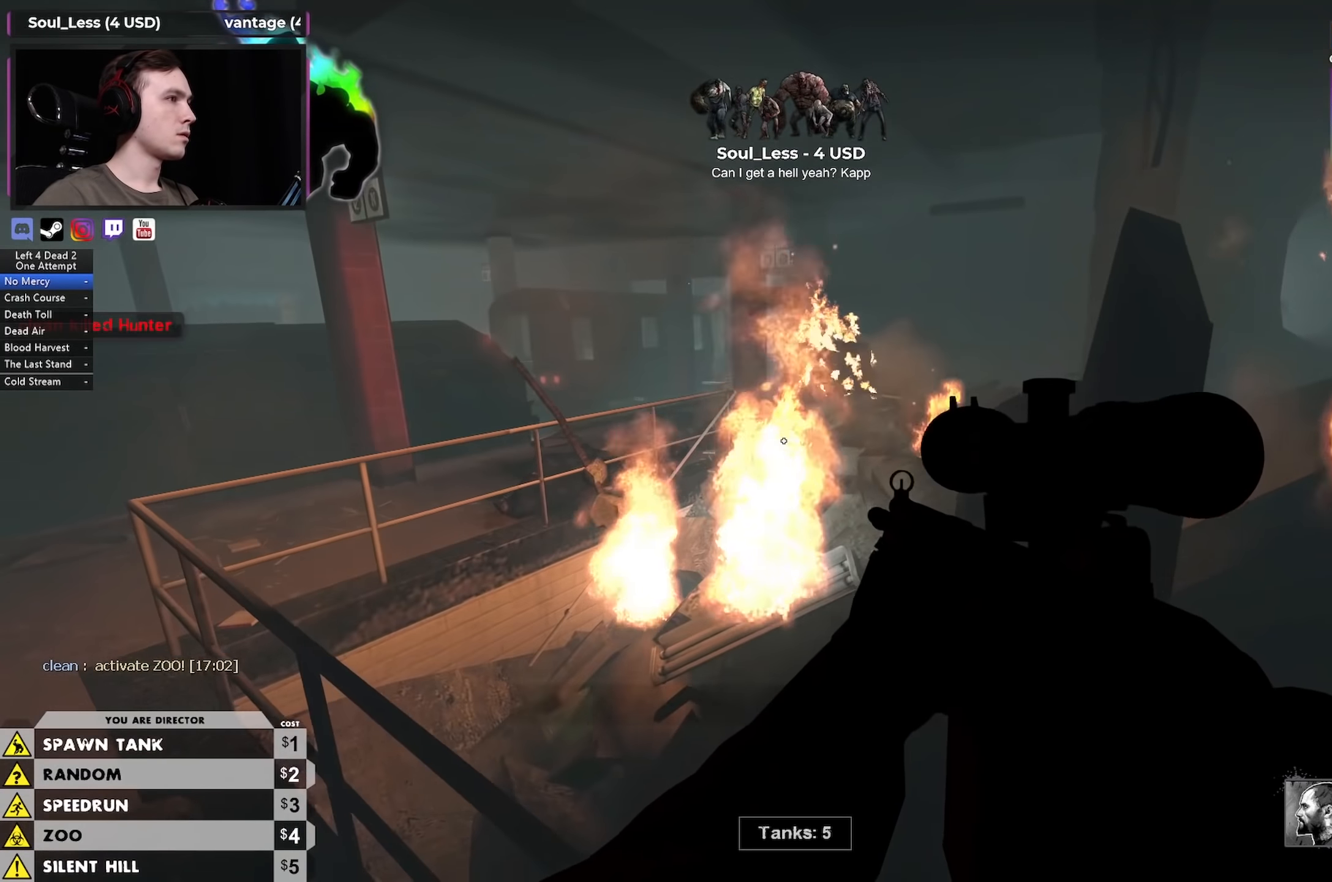
{"keys": ["d", "w"], "mouse": [], "events": [[17, "s", "down"], [384, "s", "up"], [434, "d", "up"], [467, "d", "down"], [467, "w", "down"]]}
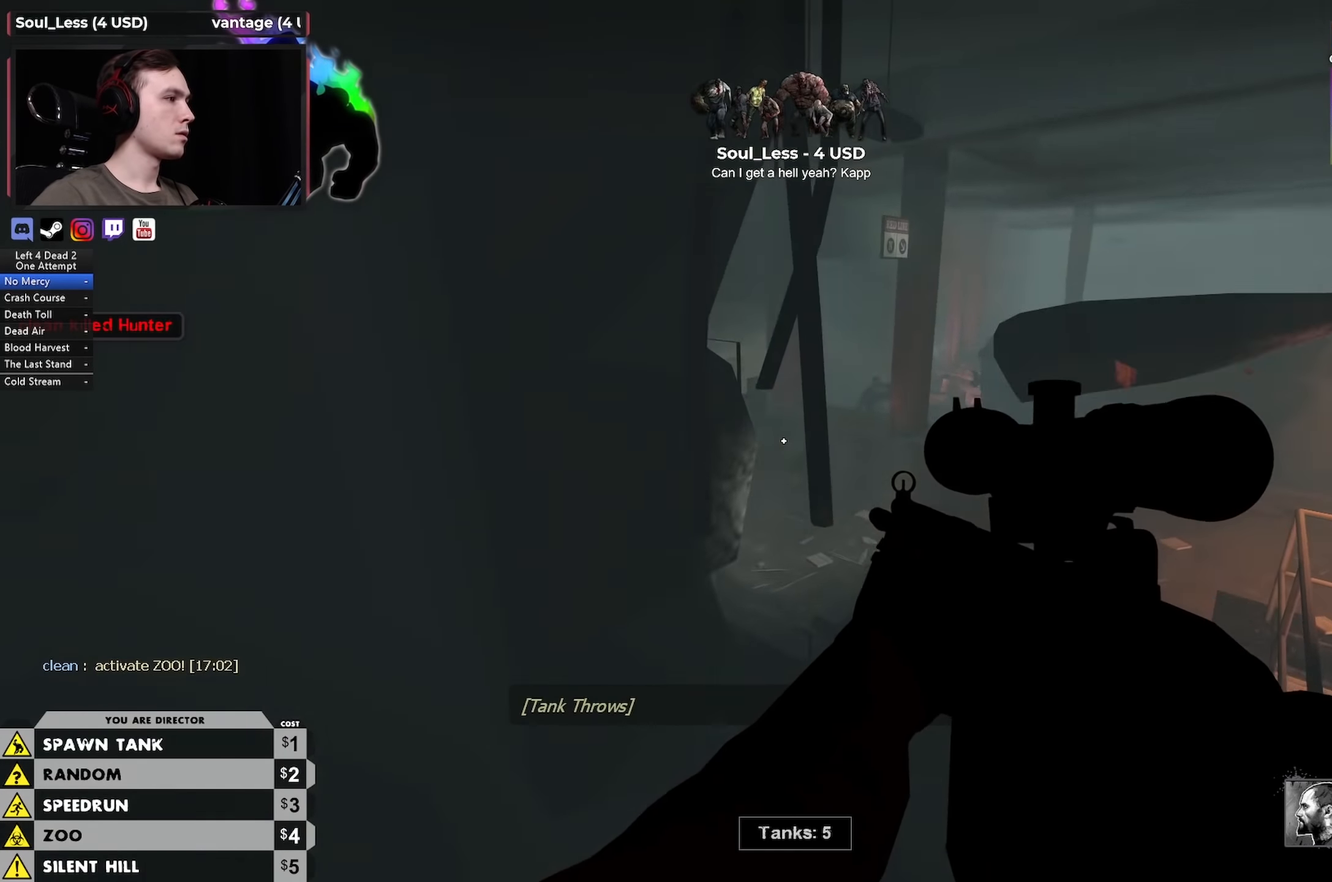
{"keys": ["w"], "mouse": [], "events": [[350, "d", "up"]]}